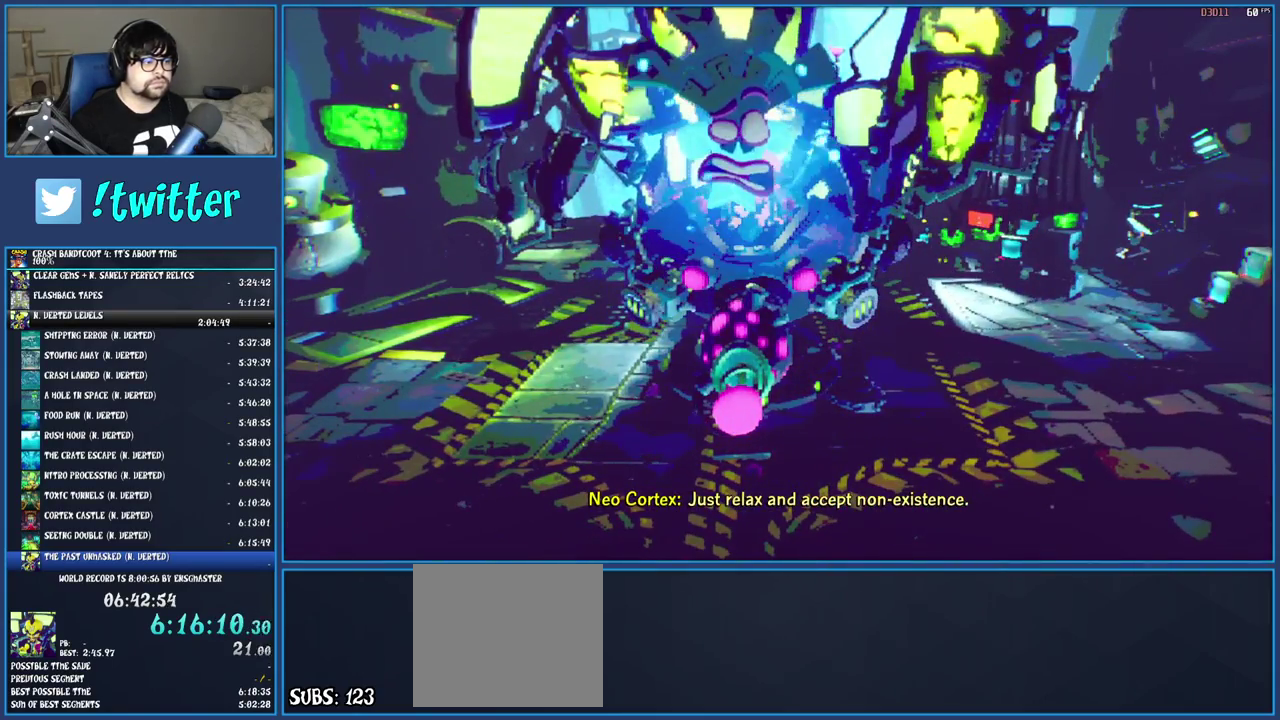
Gameplay with a controller (PlayStation layout); each line is a JSON object with the inputs held at the frame after it. "events" lists button and stick changes between this image and that frame as [ms after this image, input, new state], when the widget could be followed in between. Not read: L3 R3.
{"buttons": ["TRIANGLE"], "left_stick": "center", "right_stick": "center", "events": [[17, "TRIANGLE", "up"], [83, "TRIANGLE", "down"], [200, "TRIANGLE", "up"], [267, "TRIANGLE", "down"], [350, "TRIANGLE", "up"], [450, "TRIANGLE", "down"]]}
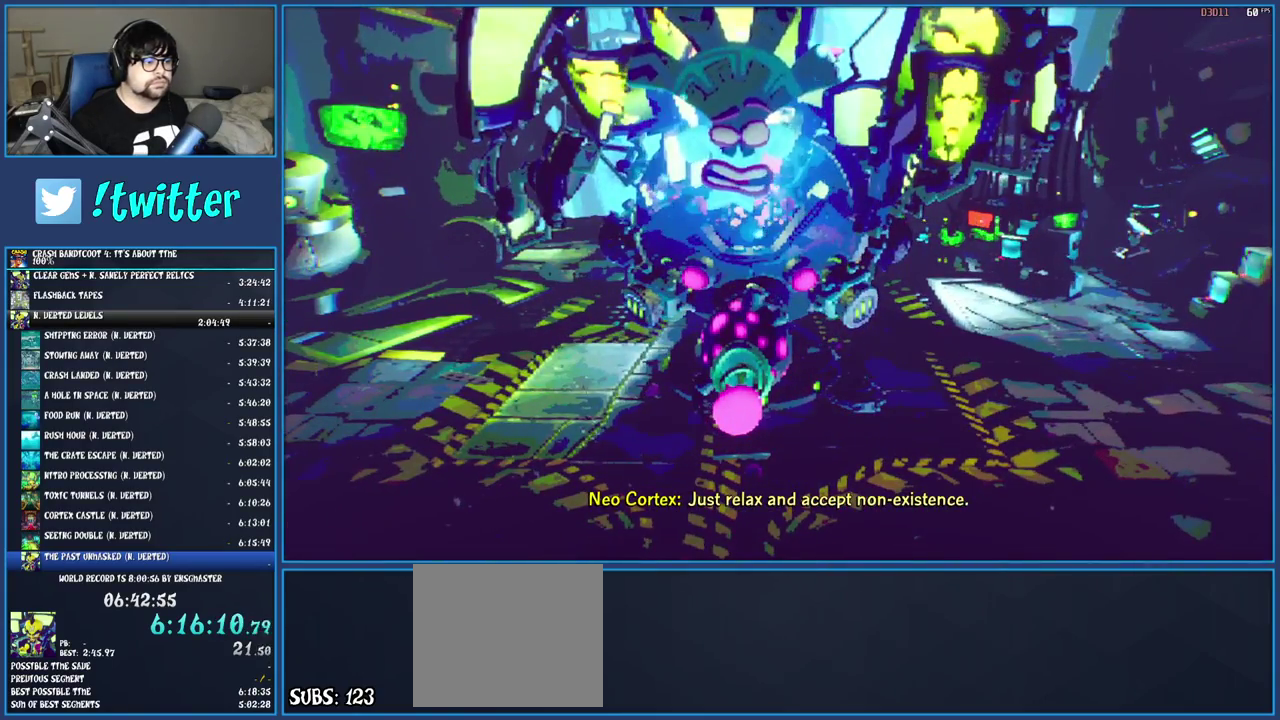
{"buttons": ["TRIANGLE"], "left_stick": "center", "right_stick": "center", "events": [[50, "TRIANGLE", "up"], [117, "TRIANGLE", "down"], [217, "TRIANGLE", "up"], [283, "TRIANGLE", "down"], [367, "TRIANGLE", "up"], [433, "TRIANGLE", "down"]]}
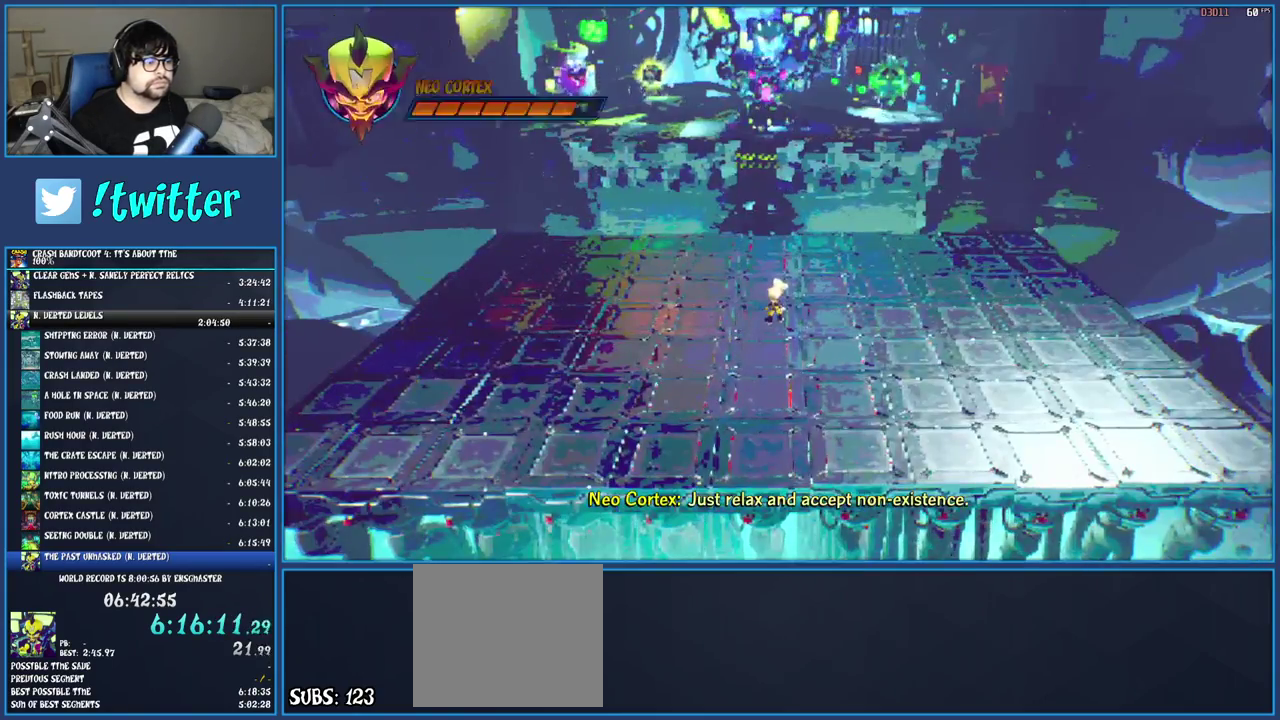
{"buttons": [], "left_stick": "center", "right_stick": "center", "events": [[33, "TRIANGLE", "up"]]}
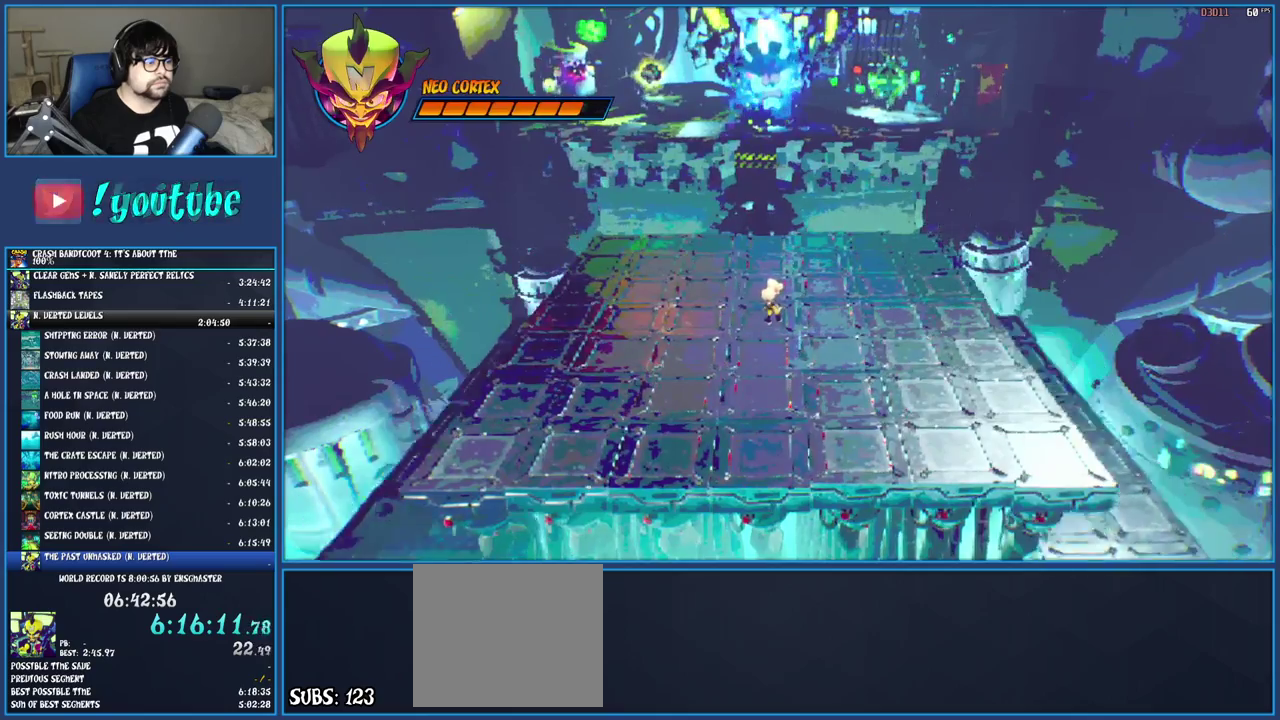
{"buttons": ["SQUARE"], "left_stick": "left", "right_stick": "center", "events": [[217, "left_stick", "left"], [317, "R1", "down"], [433, "R1", "up"], [500, "SQUARE", "down"]]}
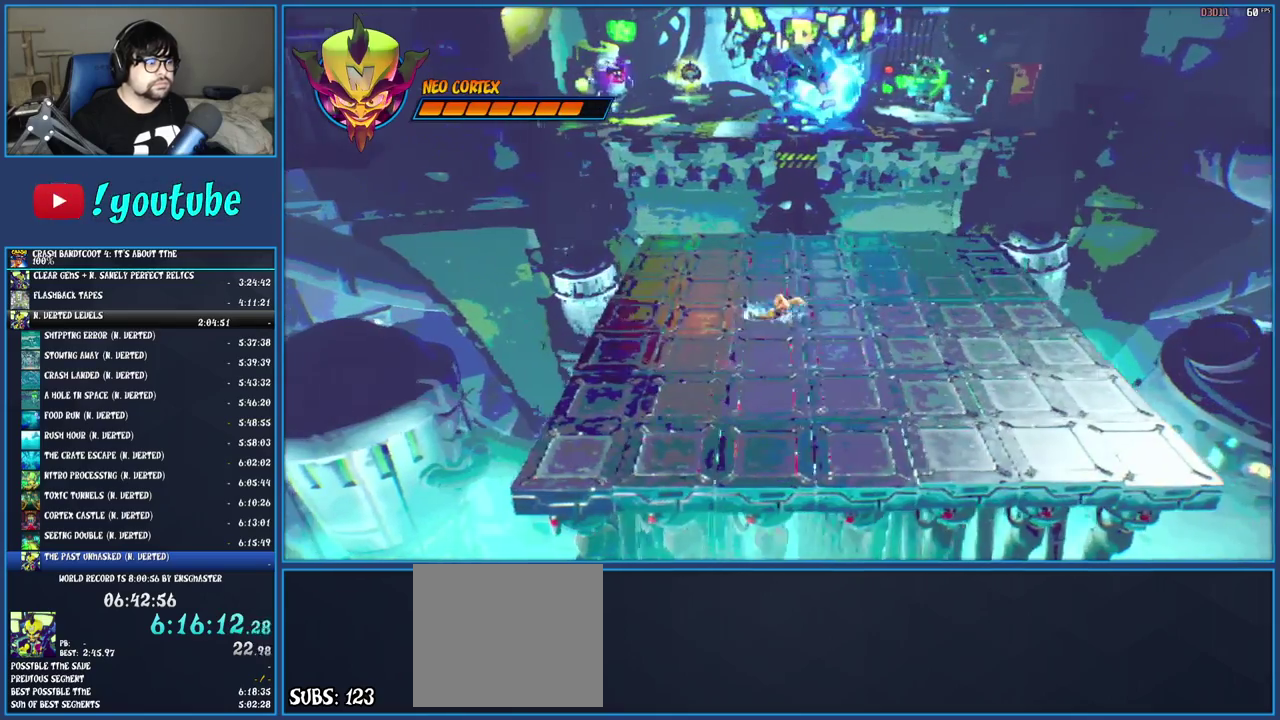
{"buttons": [], "left_stick": "left", "right_stick": "center", "events": [[183, "SQUARE", "up"]]}
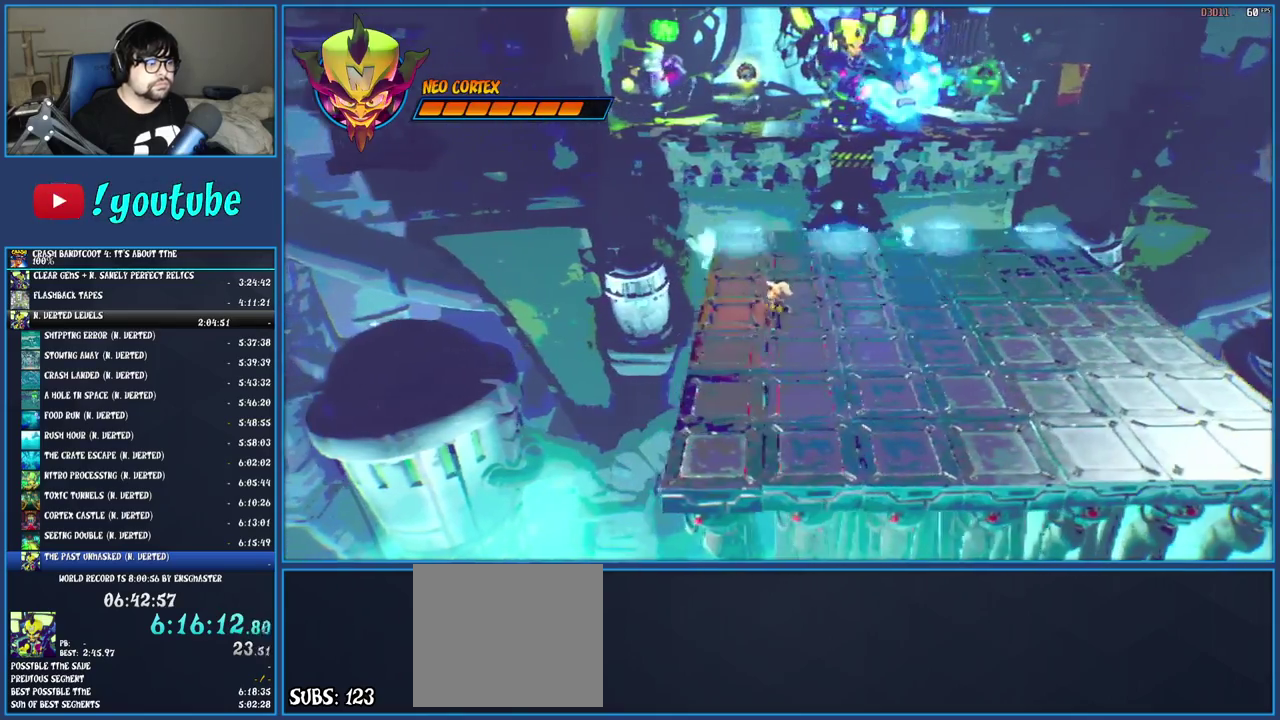
{"buttons": [], "left_stick": "center", "right_stick": "center", "events": [[217, "left_stick", "center"]]}
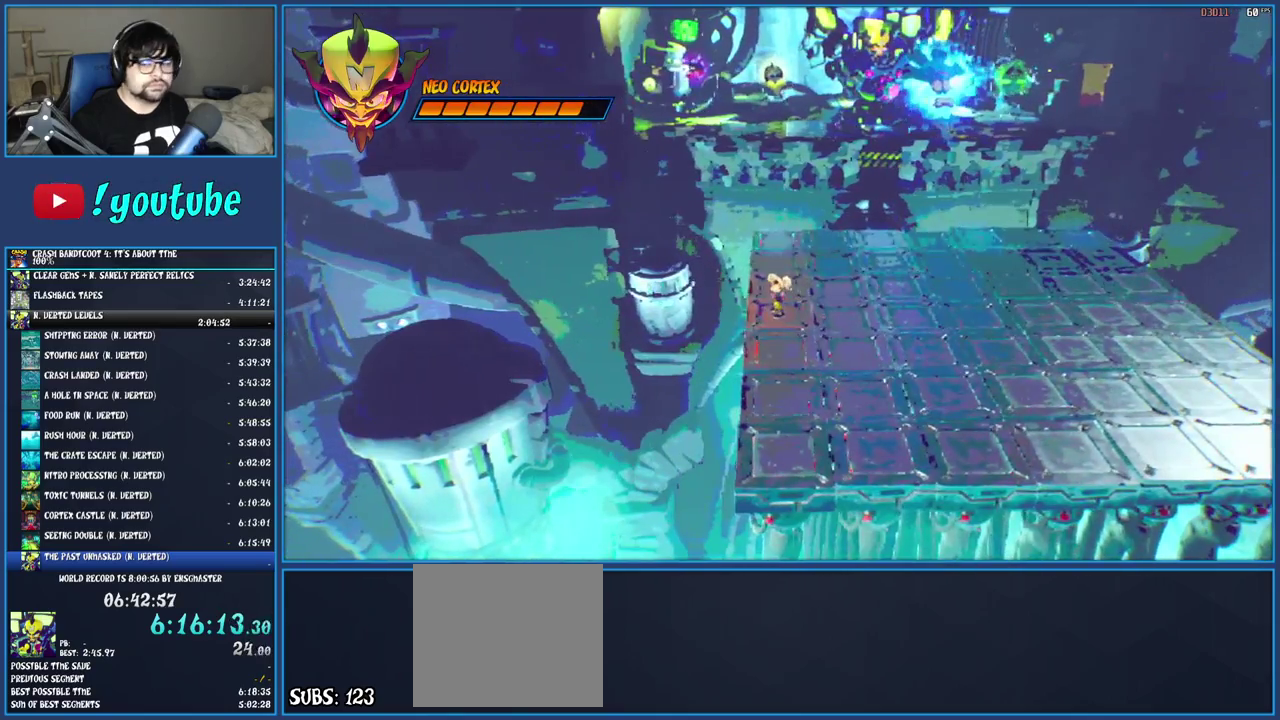
{"buttons": ["CROSS"], "left_stick": "center", "right_stick": "center", "events": [[400, "CROSS", "down"]]}
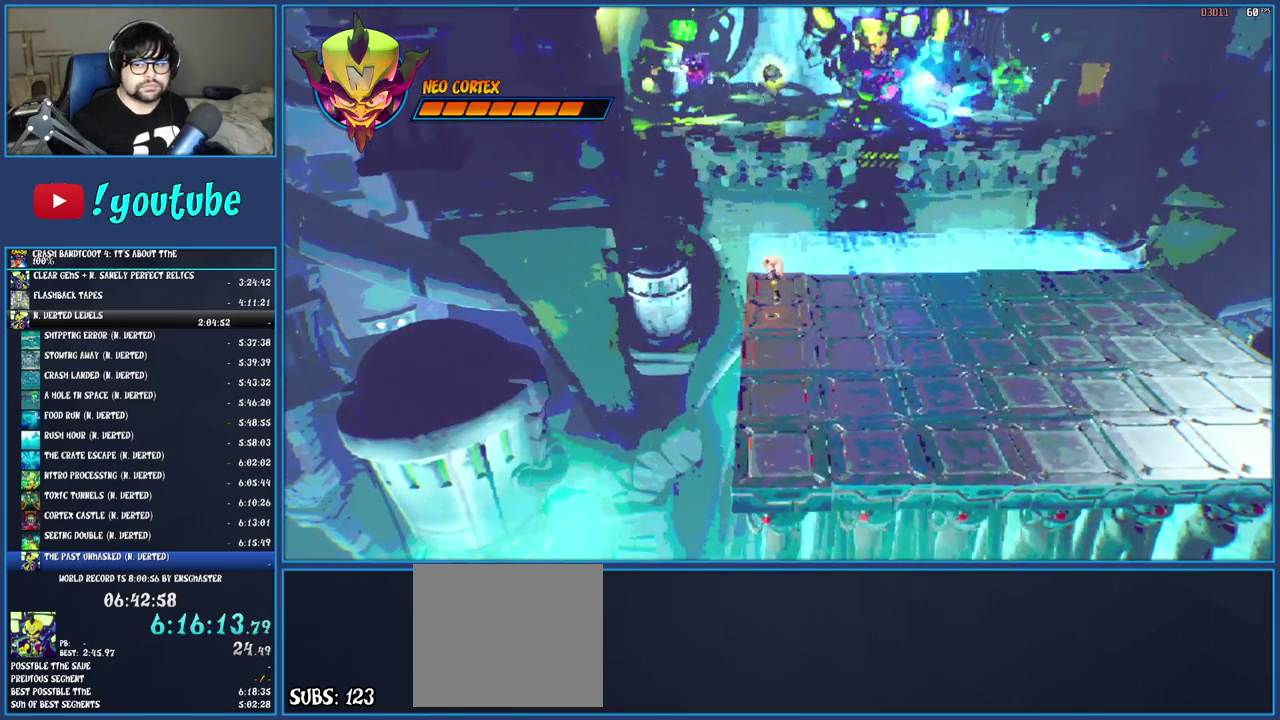
{"buttons": ["CROSS"], "left_stick": "center", "right_stick": "center", "events": [[133, "CROSS", "up"], [350, "CROSS", "down"]]}
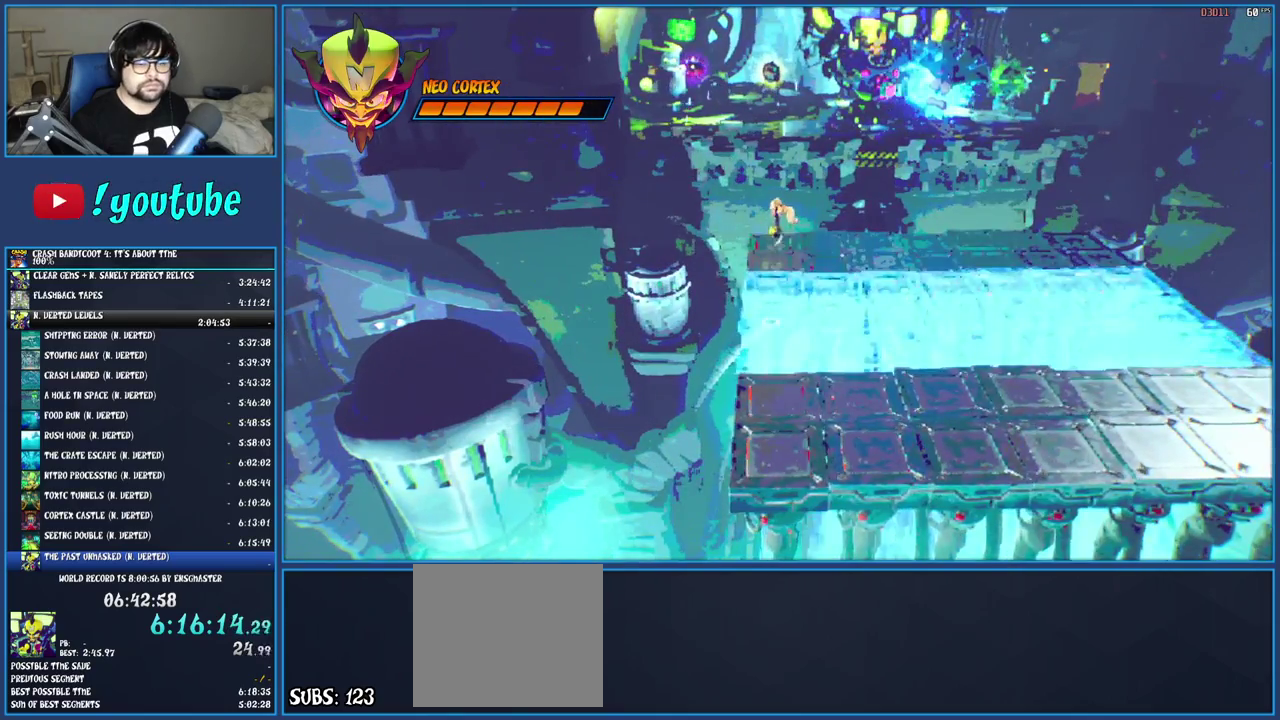
{"buttons": [], "left_stick": "center", "right_stick": "center", "events": [[117, "CROSS", "up"]]}
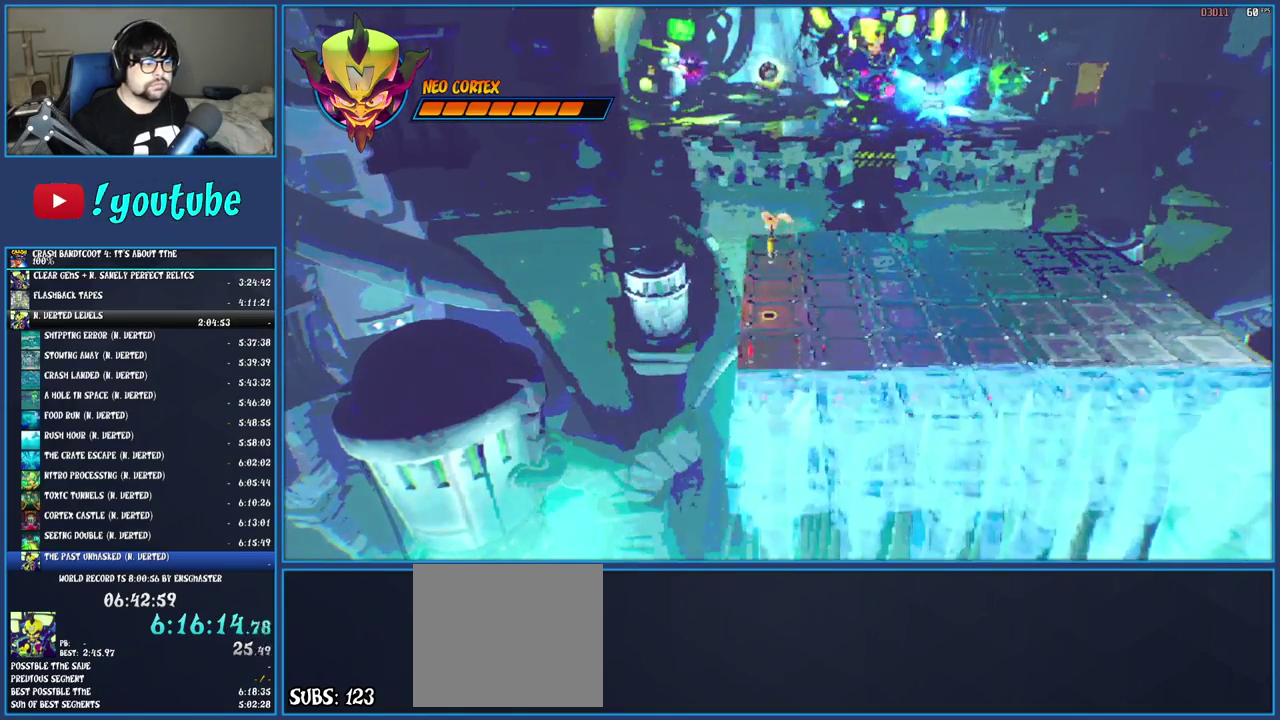
{"buttons": [], "left_stick": "center", "right_stick": "center", "events": [[133, "left_stick", "right"], [283, "left_stick", "center"]]}
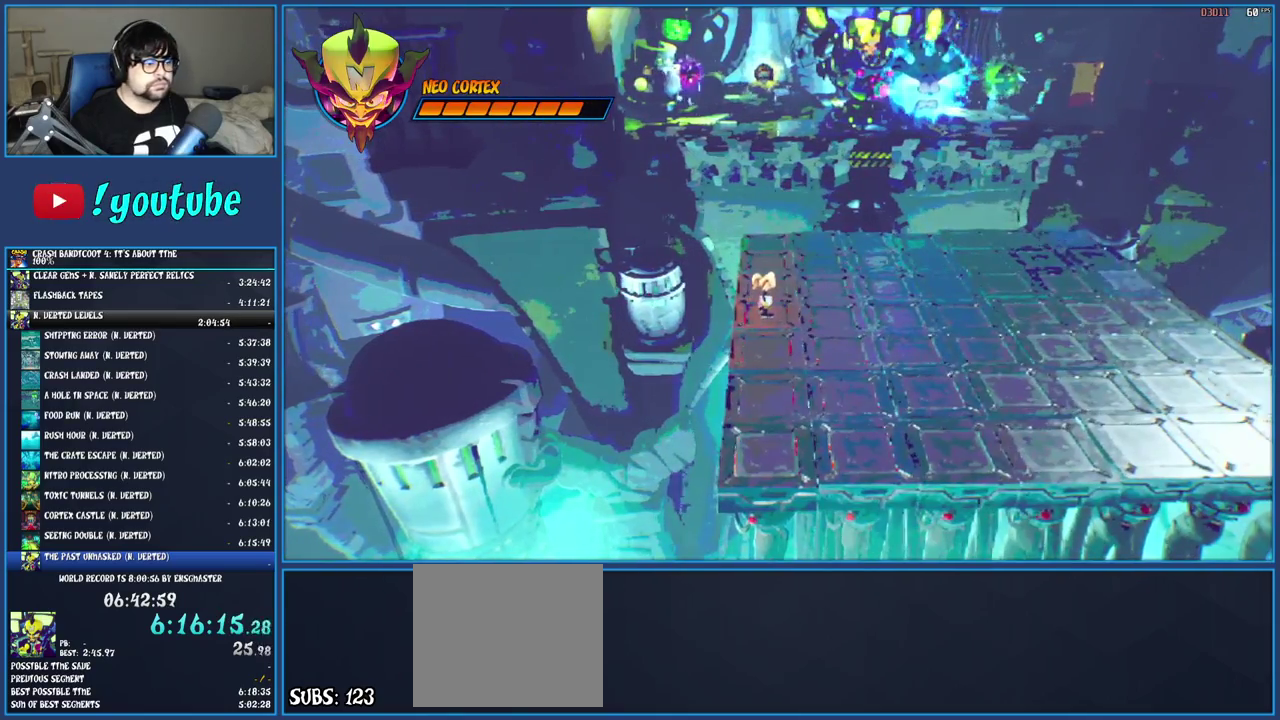
{"buttons": [], "left_stick": "center", "right_stick": "center", "events": []}
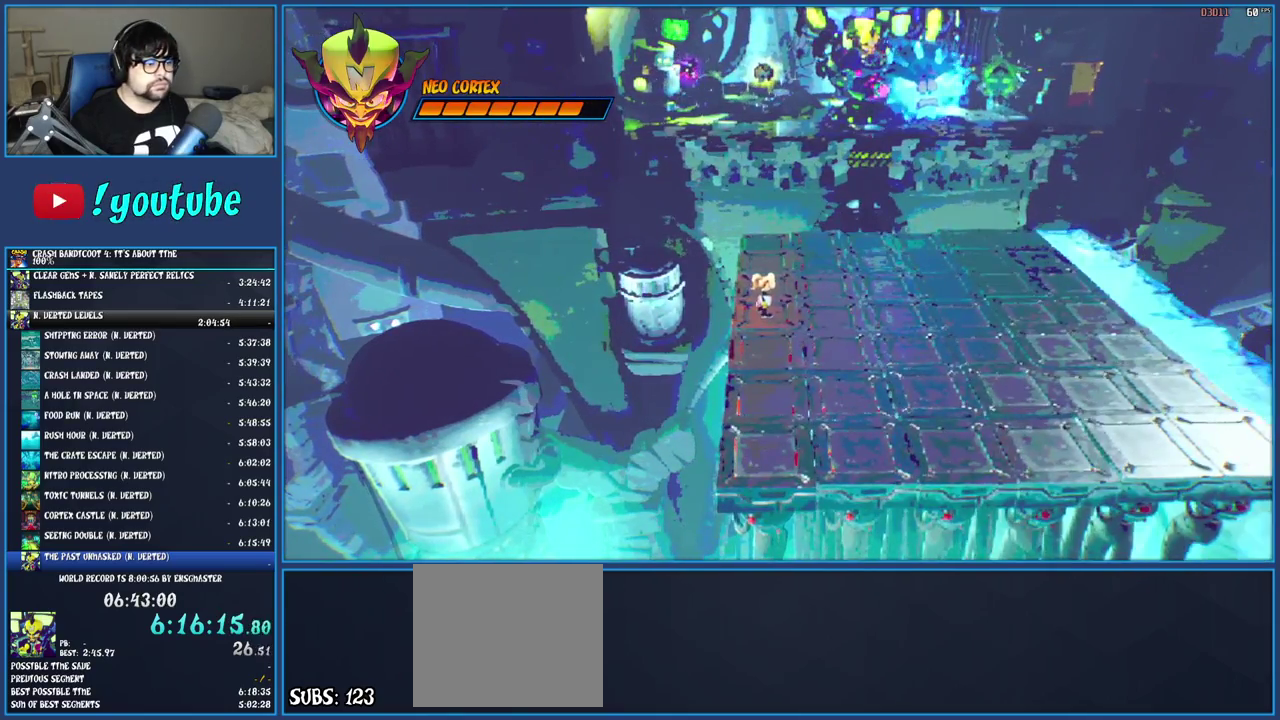
{"buttons": [], "left_stick": "center", "right_stick": "center", "events": []}
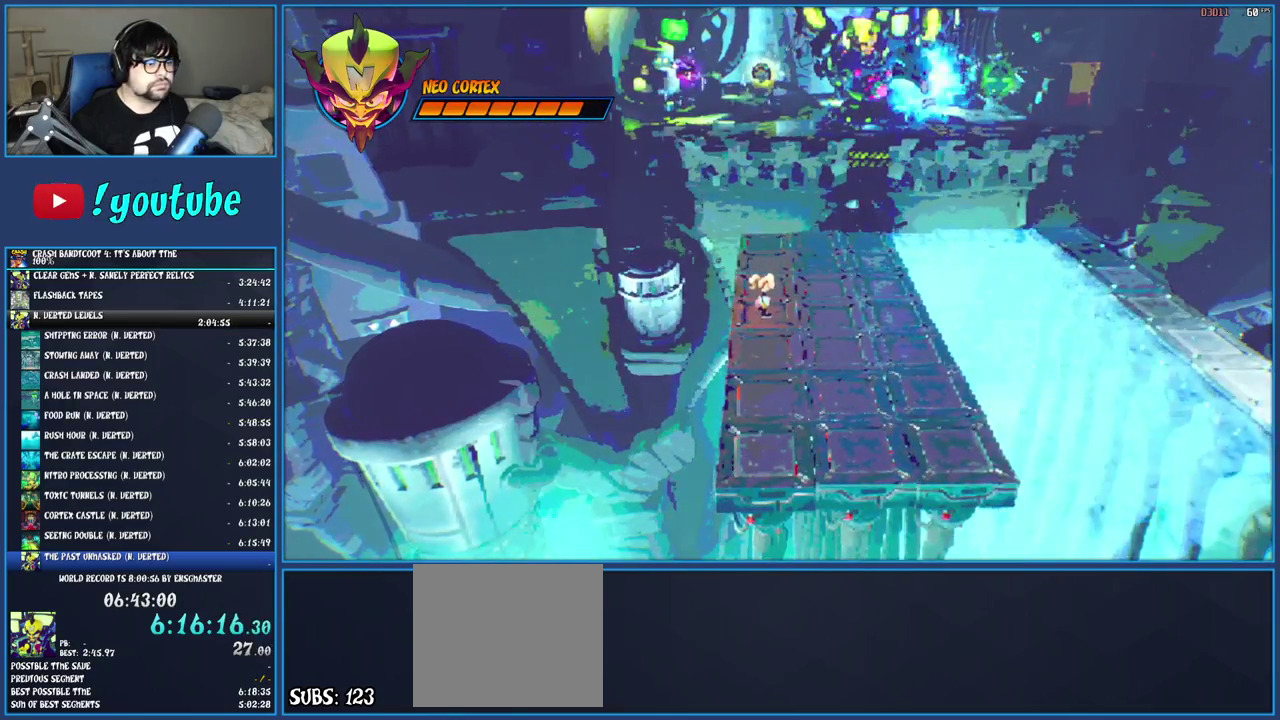
{"buttons": ["CROSS"], "left_stick": "center", "right_stick": "center", "events": [[217, "CROSS", "down"], [333, "CROSS", "up"], [400, "CROSS", "down"]]}
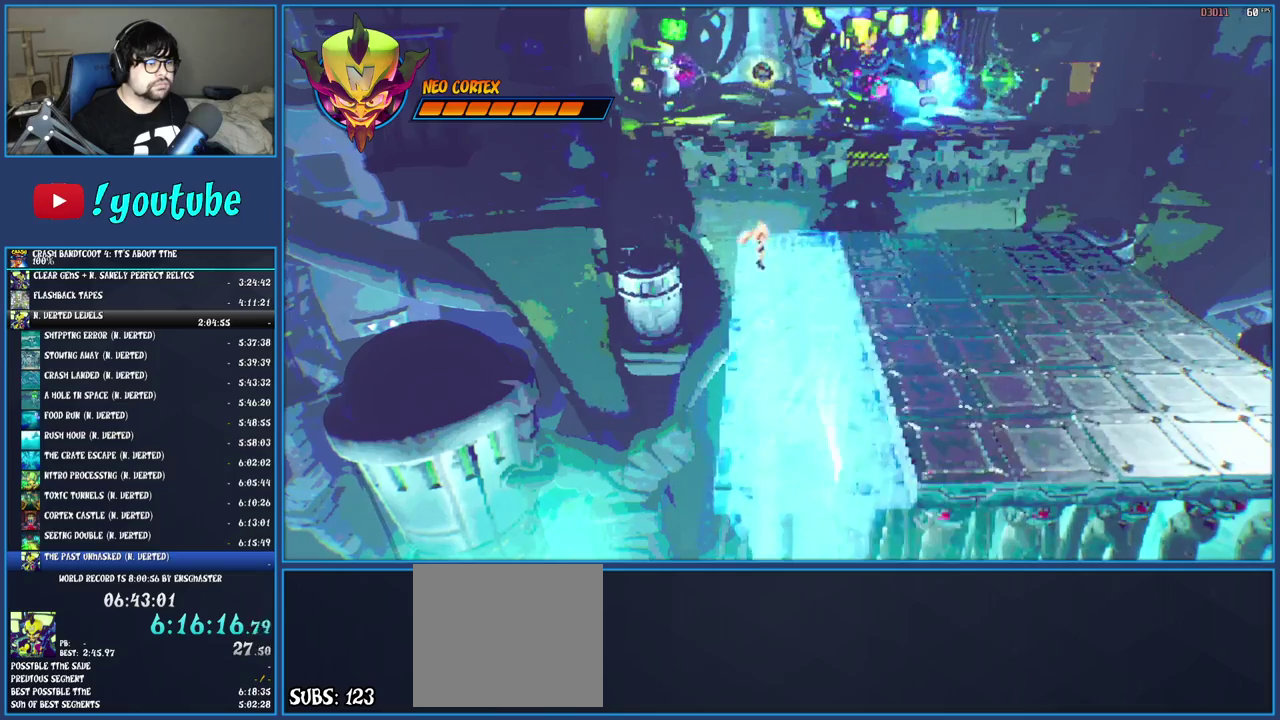
{"buttons": [], "left_stick": "center", "right_stick": "center", "events": [[33, "CROSS", "up"]]}
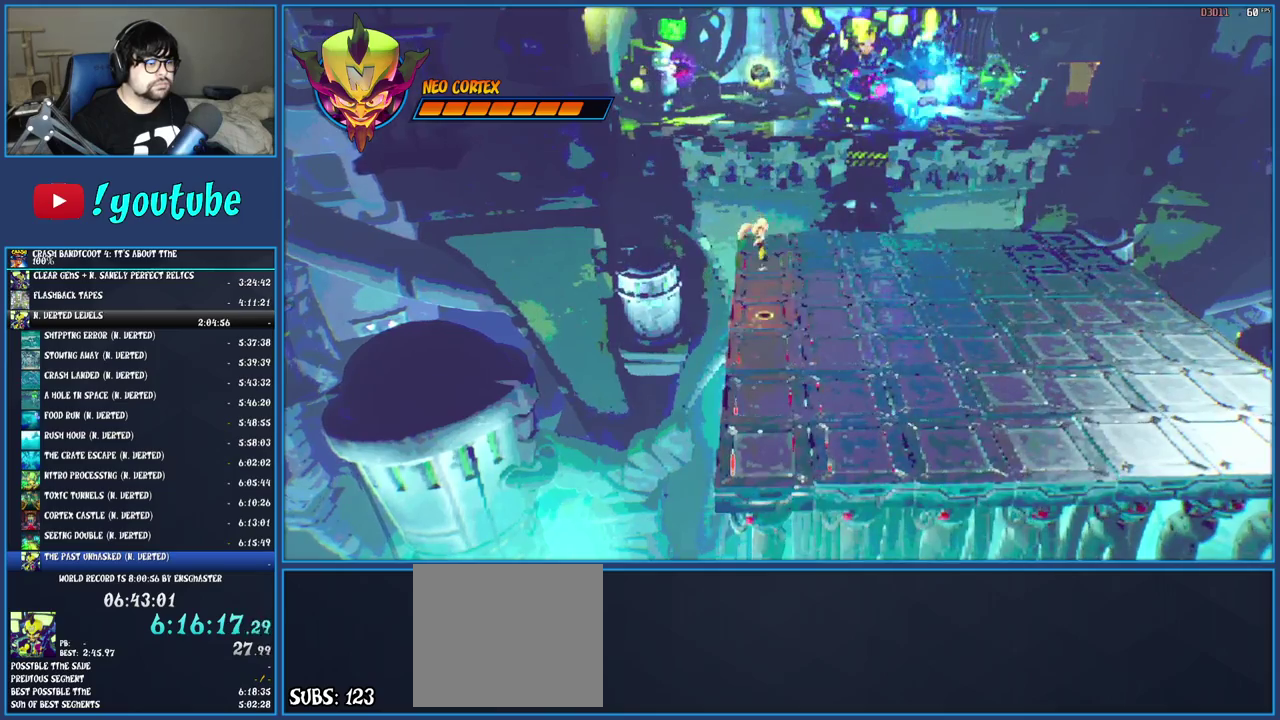
{"buttons": [], "left_stick": "center", "right_stick": "center", "events": [[33, "left_stick", "right"], [167, "left_stick", "center"]]}
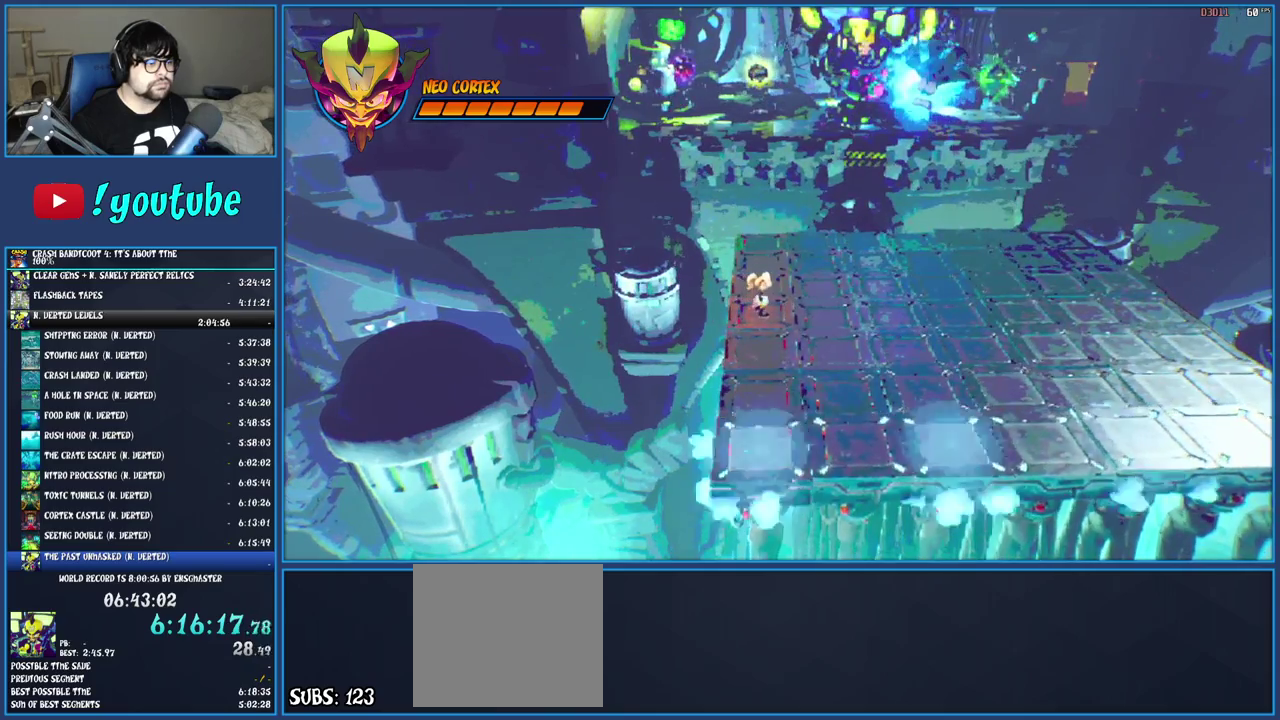
{"buttons": [], "left_stick": "center", "right_stick": "center", "events": [[267, "CROSS", "down"], [433, "CROSS", "up"]]}
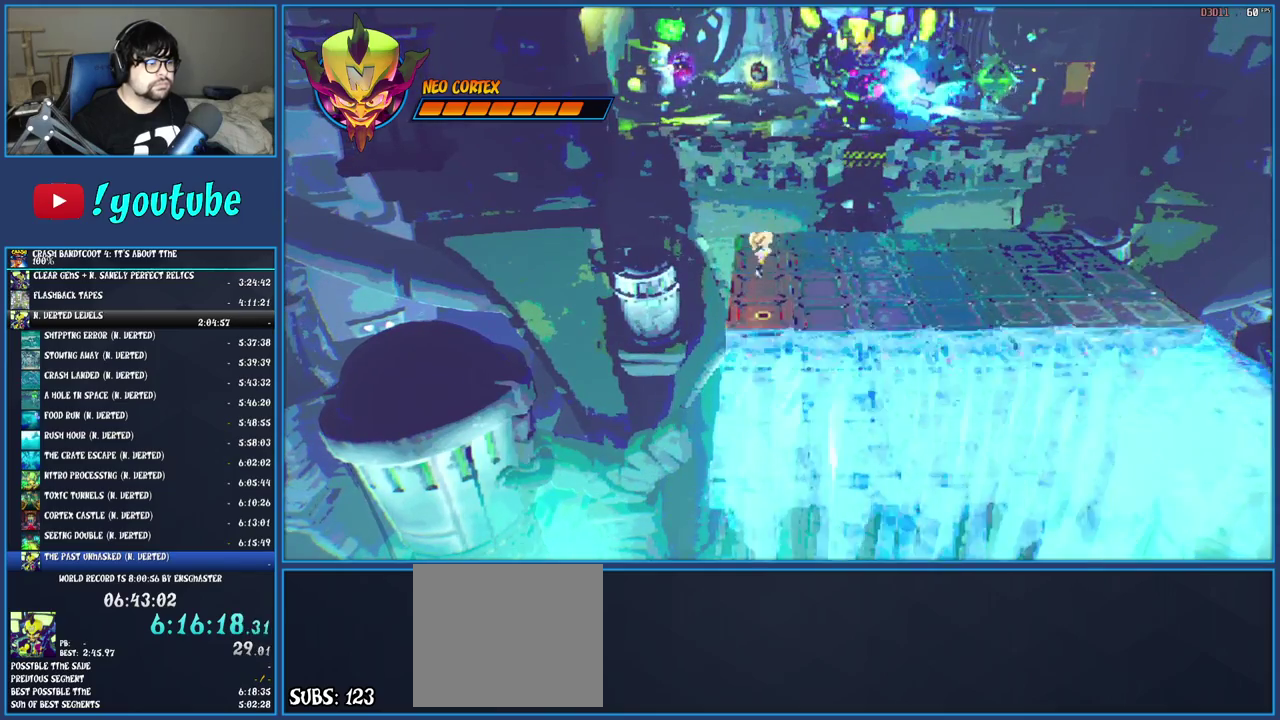
{"buttons": [], "left_stick": "center", "right_stick": "center", "events": [[50, "CROSS", "down"], [250, "CROSS", "up"]]}
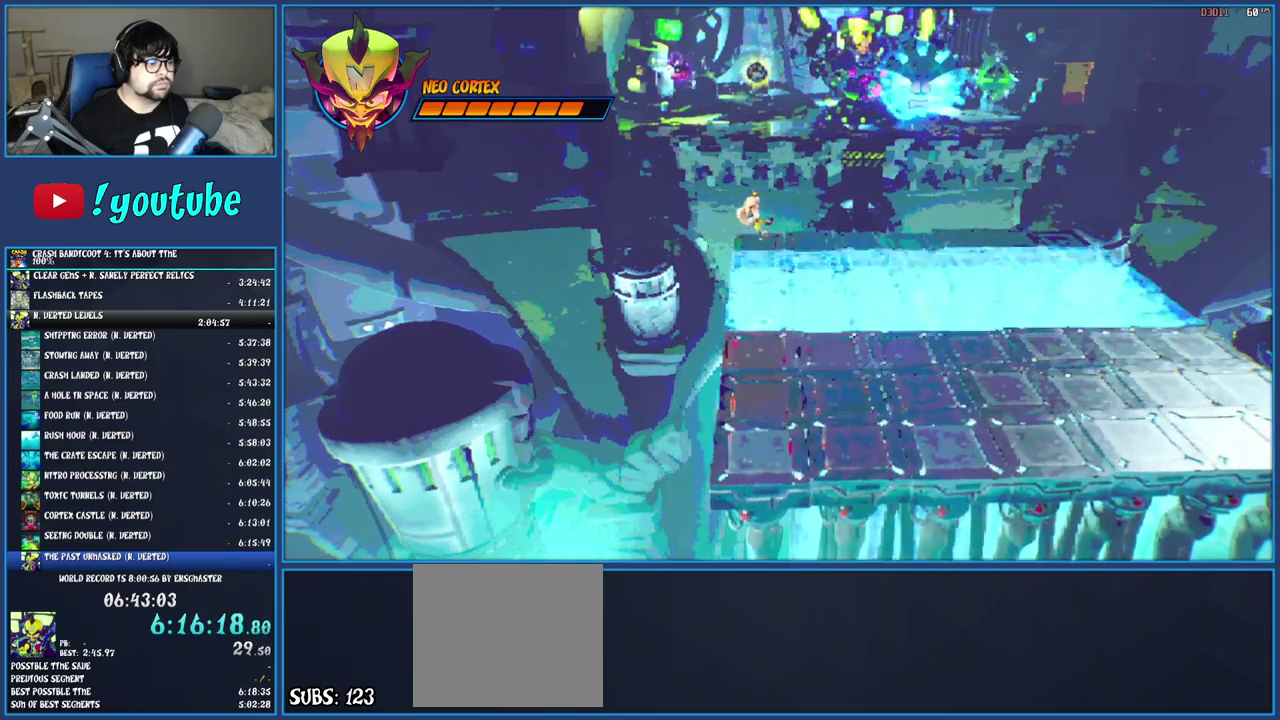
{"buttons": [], "left_stick": "center", "right_stick": "center", "events": []}
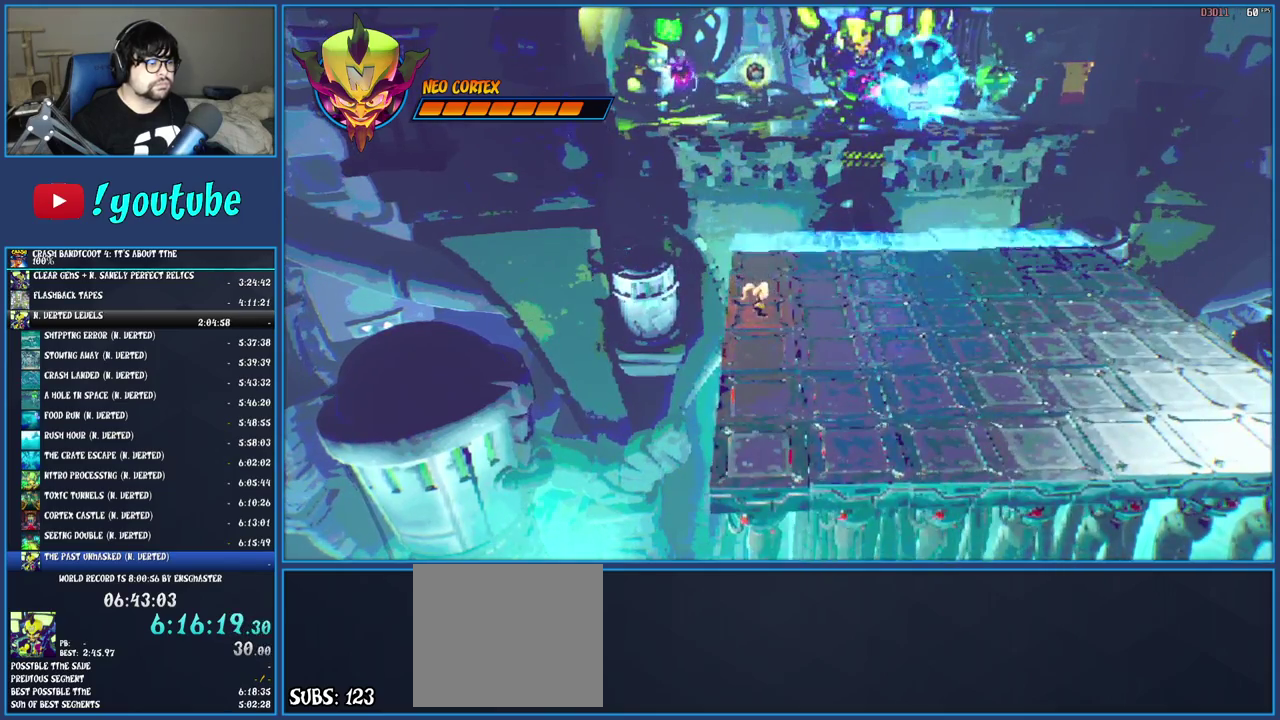
{"buttons": [], "left_stick": "center", "right_stick": "center", "events": []}
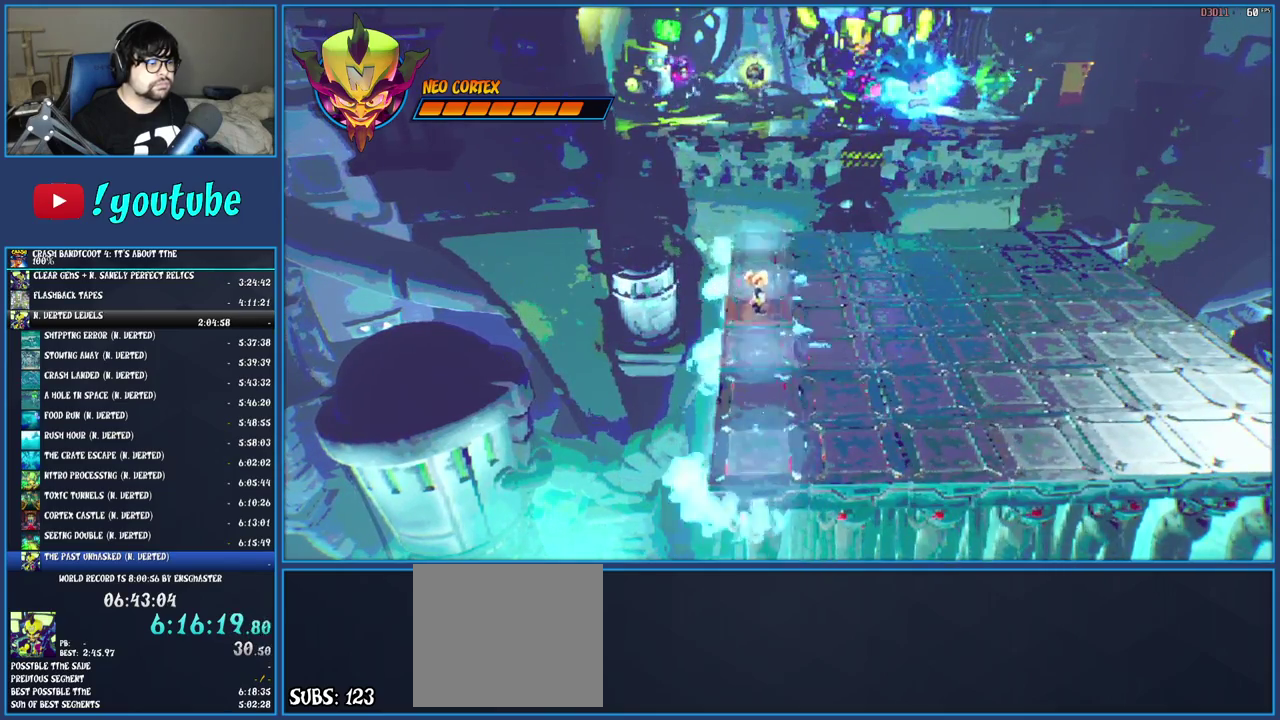
{"buttons": ["CROSS"], "left_stick": "center", "right_stick": "center", "events": [[33, "CROSS", "down"], [217, "CROSS", "up"], [333, "CROSS", "down"]]}
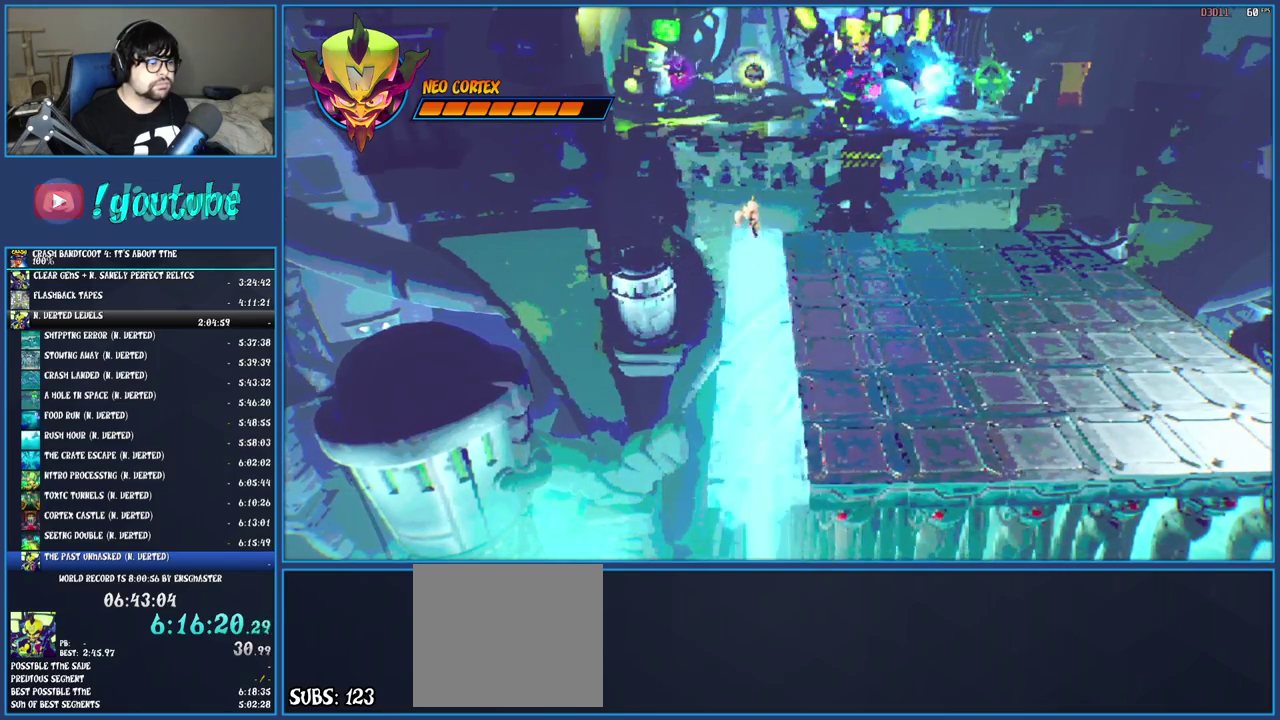
{"buttons": [], "left_stick": "center", "right_stick": "center", "events": [[17, "CROSS", "up"]]}
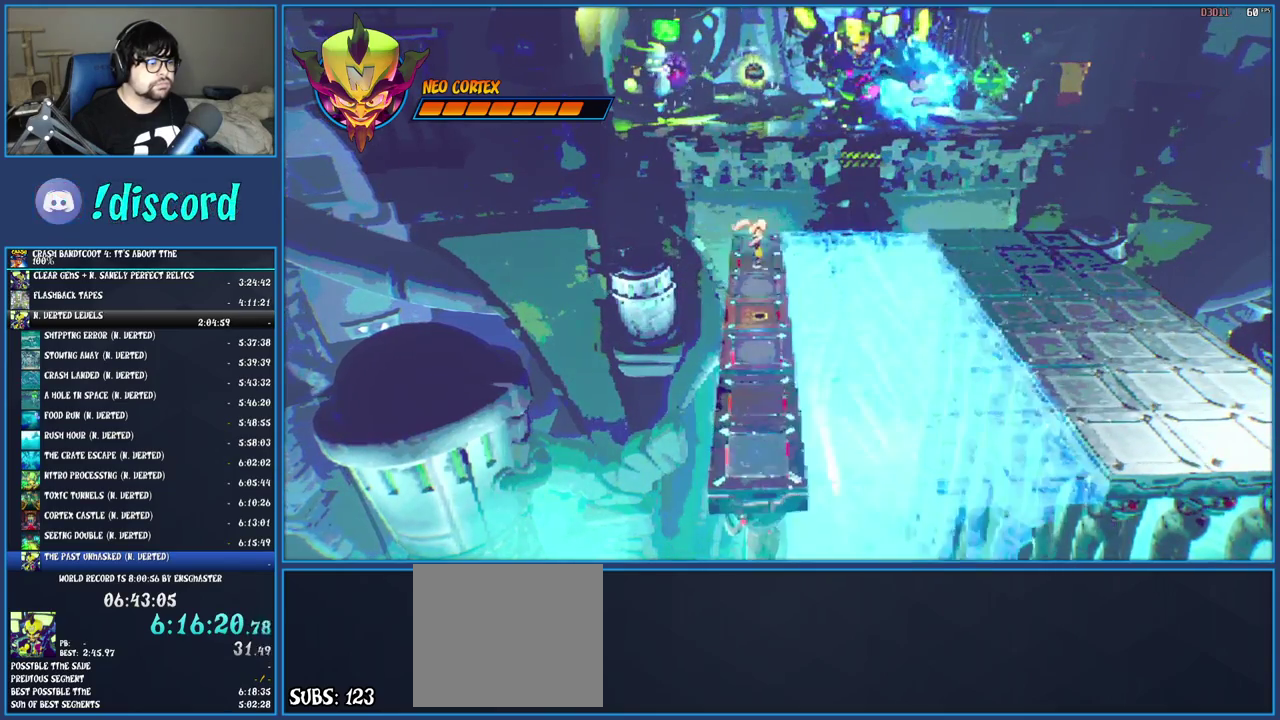
{"buttons": [], "left_stick": "center", "right_stick": "center", "events": []}
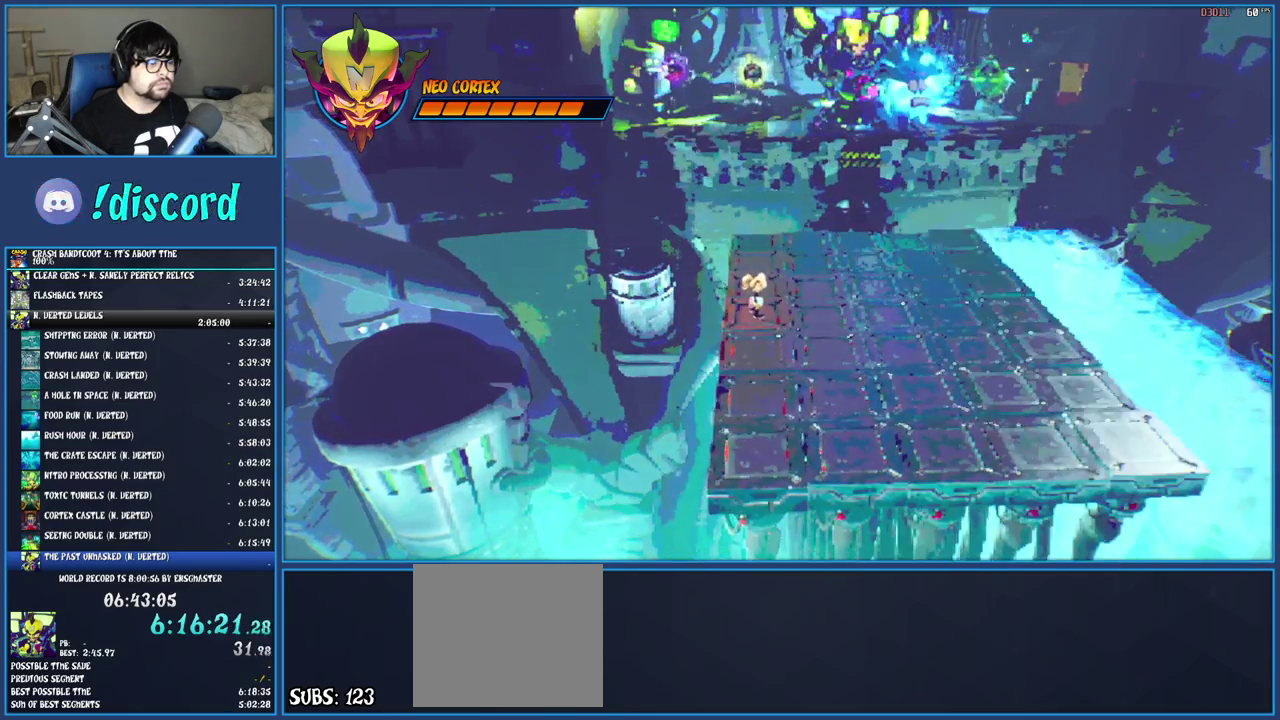
{"buttons": [], "left_stick": "center", "right_stick": "center", "events": []}
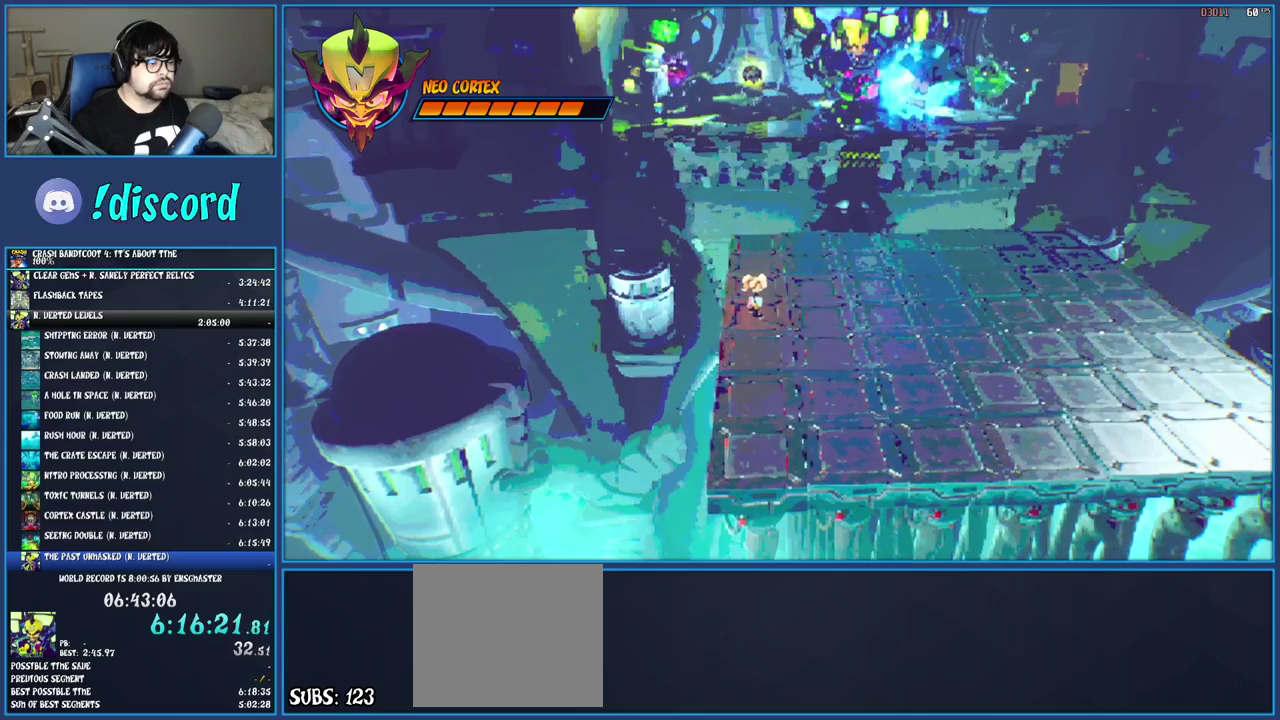
{"buttons": [], "left_stick": "center", "right_stick": "center", "events": []}
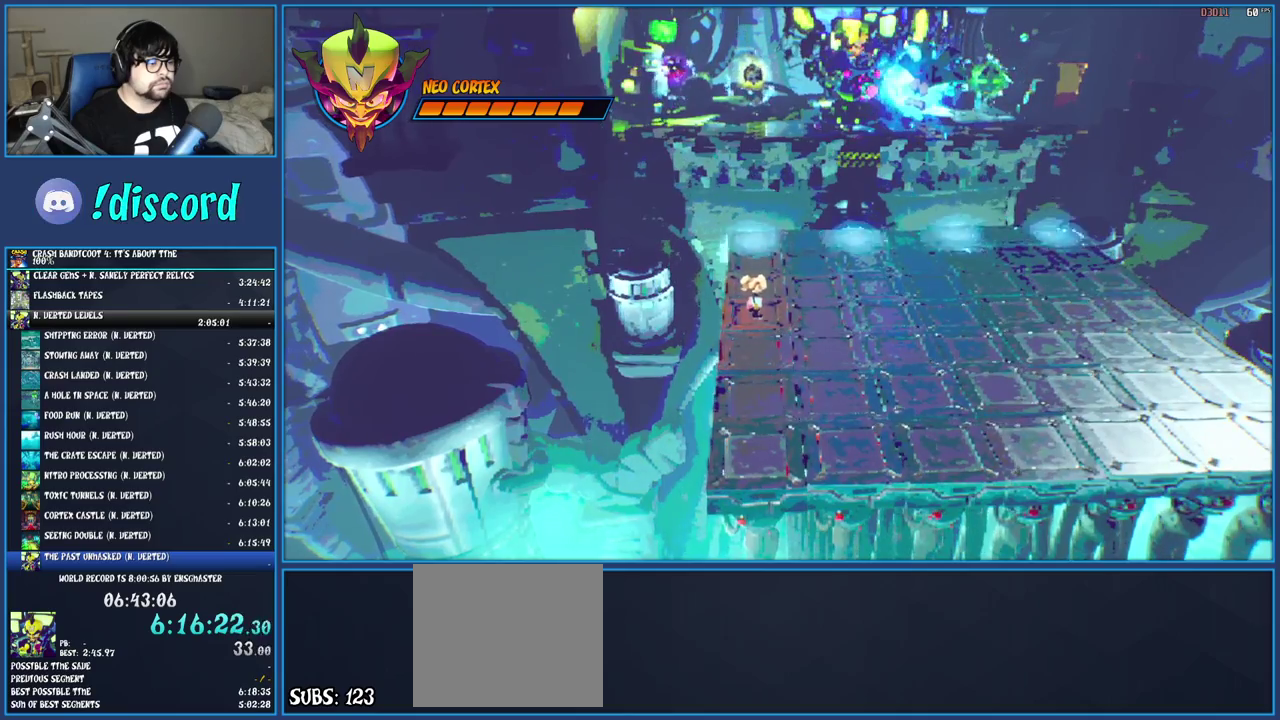
{"buttons": ["CROSS"], "left_stick": "center", "right_stick": "center", "events": [[383, "CROSS", "down"]]}
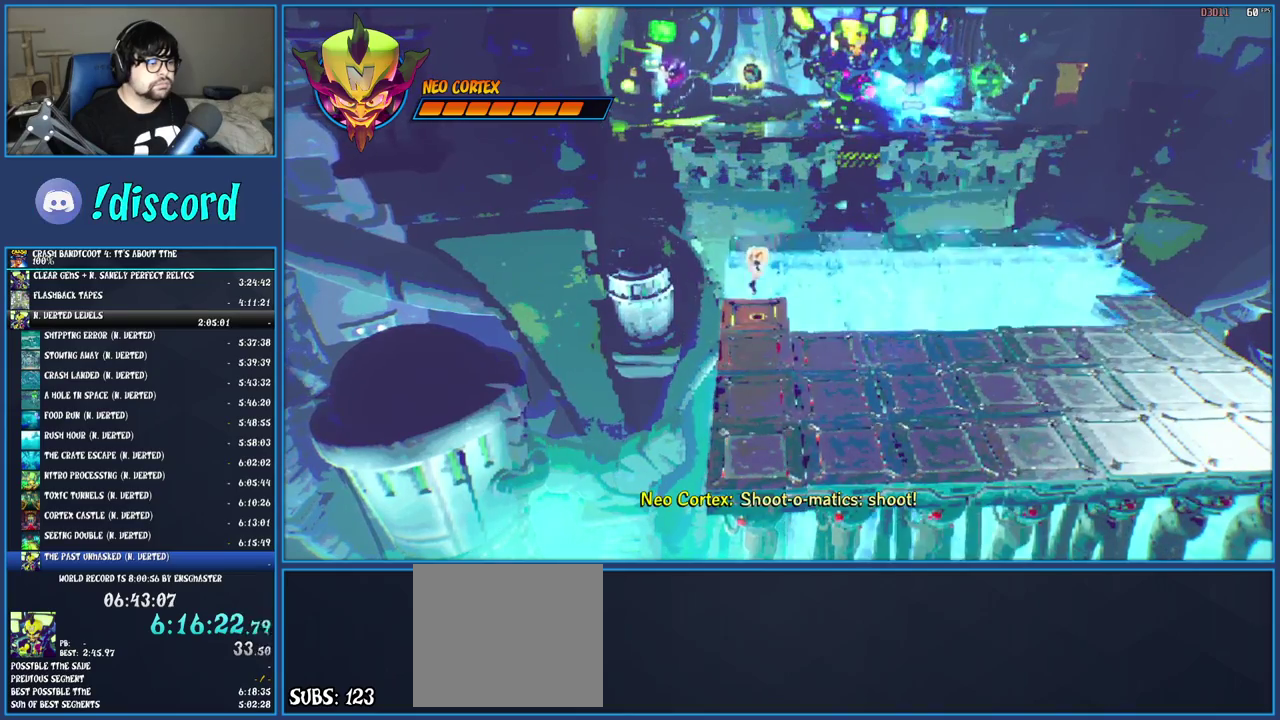
{"buttons": ["CIRCLE"], "left_stick": "center", "right_stick": "center", "events": [[50, "CROSS", "up"], [183, "CROSS", "down"], [300, "CROSS", "up"], [483, "CIRCLE", "down"]]}
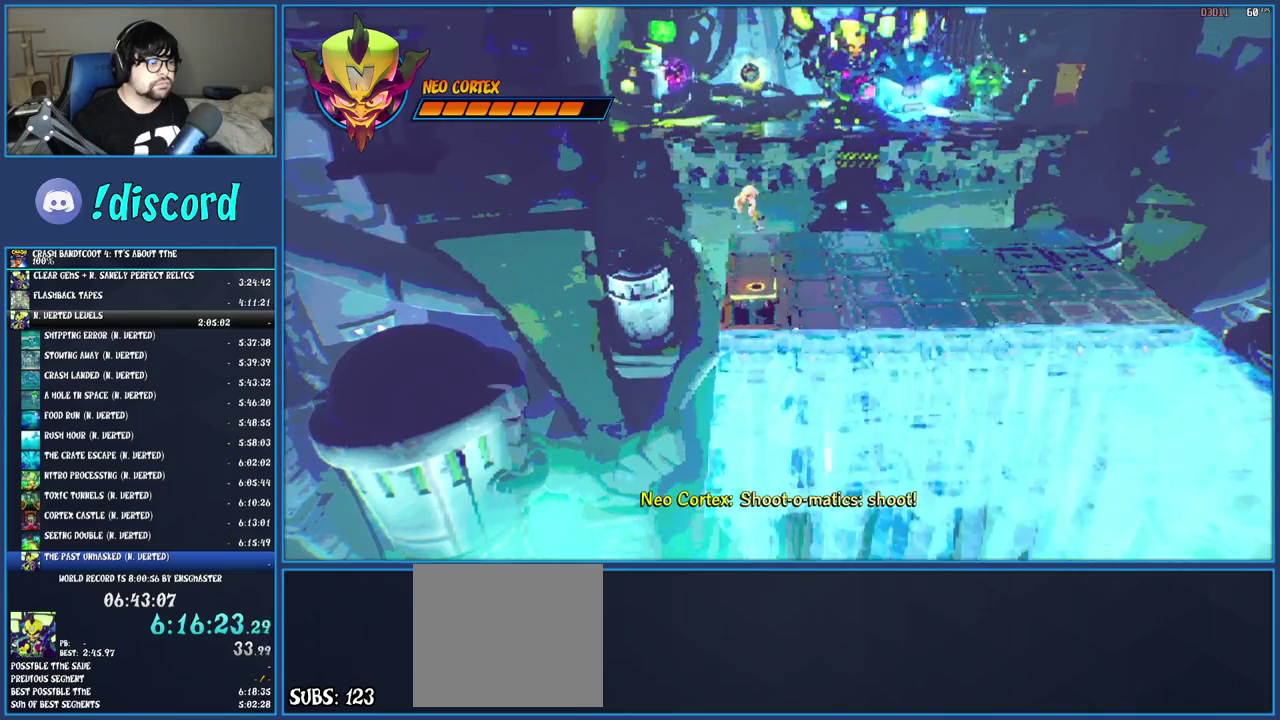
{"buttons": [], "left_stick": "center", "right_stick": "center", "events": [[133, "CIRCLE", "up"]]}